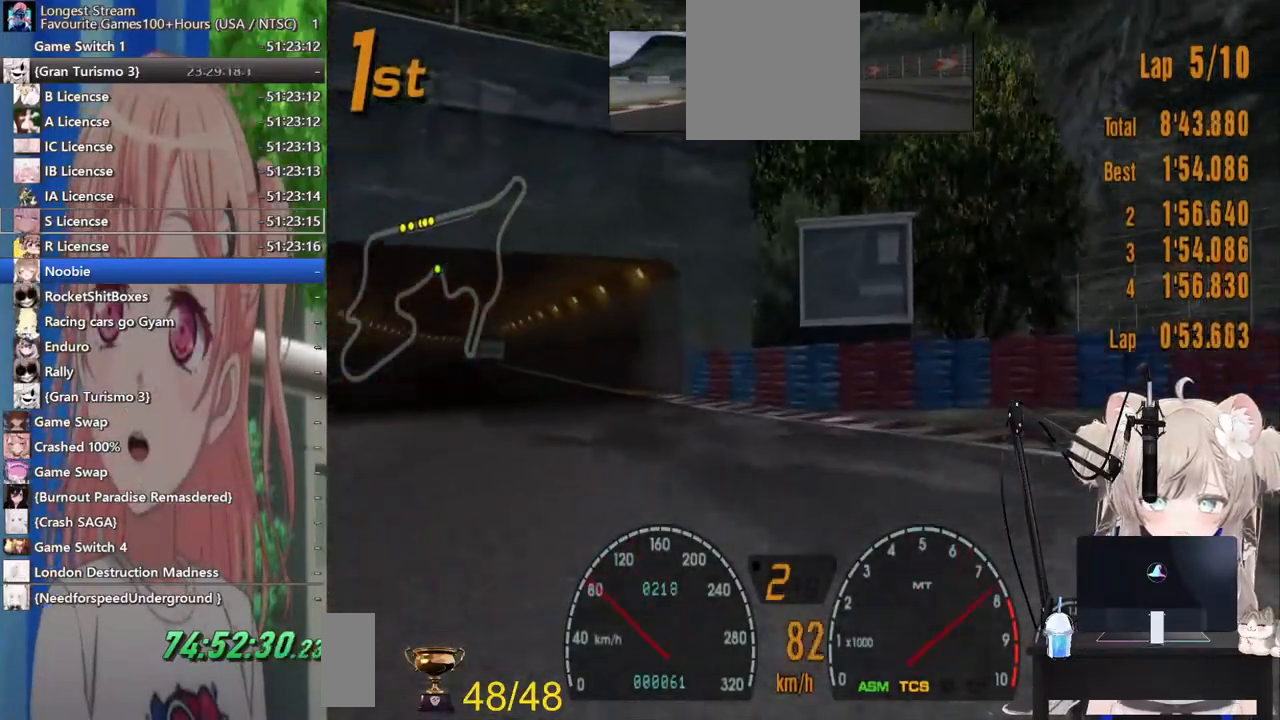
Gameplay with a controller (PlayStation layout); each line is a JSON object with the inputs held at the frame after it (dt_ms = milliseconds from this image to that frame). "events" lists button and stick changes between this image and that frame as [ms after this image, input, new state], when the widget could be followed in between. Not read: L1 R1.
{"dt_ms": 500, "buttons": ["R2"], "left_stick": "down-right", "right_stick": "center", "events": [[433, "left_stick", "center"], [483, "left_stick", "down-right"]]}
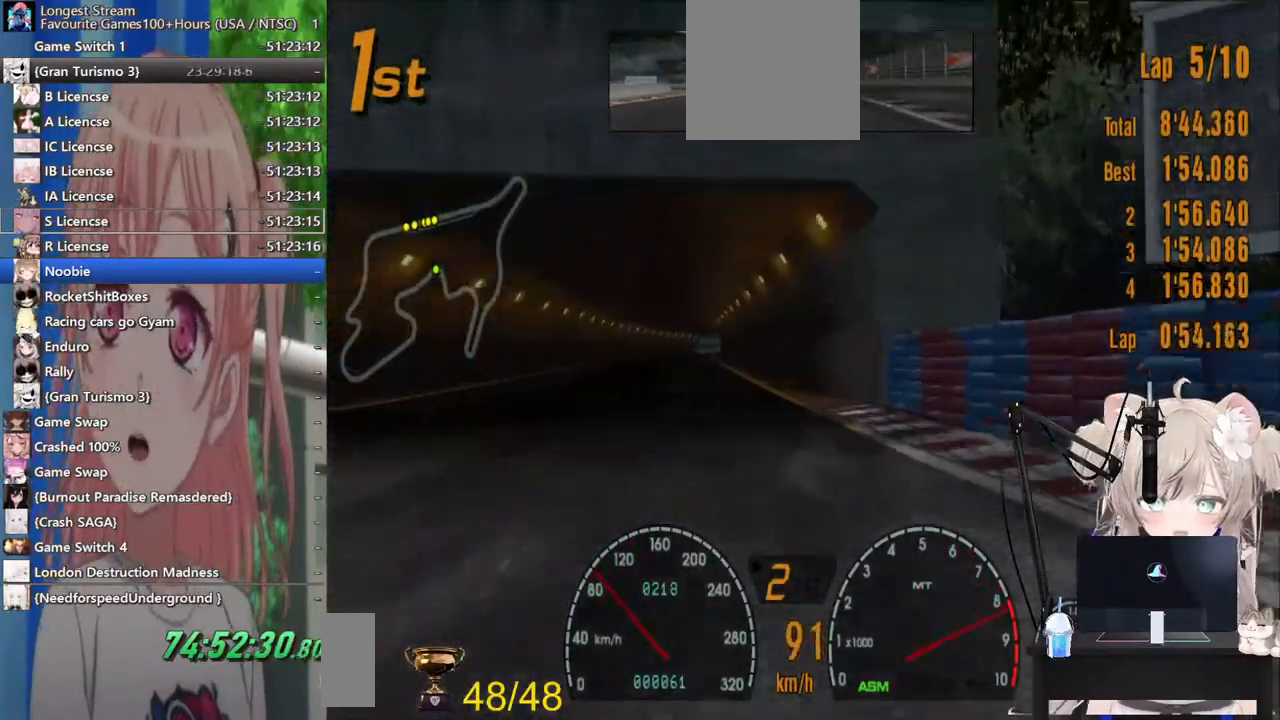
{"dt_ms": 500, "buttons": ["CROSS", "R2"], "left_stick": "center", "right_stick": "center", "events": [[100, "left_stick", "center"], [300, "left_stick", "right"], [383, "CROSS", "down"], [500, "left_stick", "center"]]}
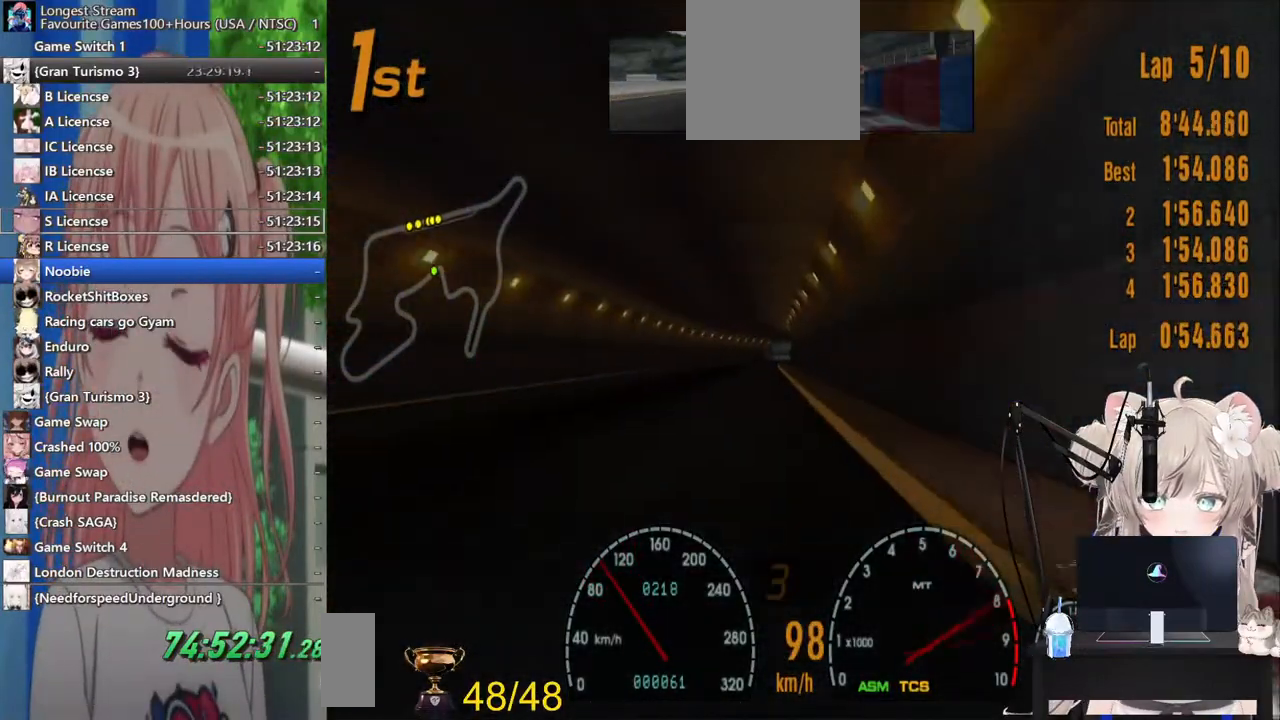
{"dt_ms": 500, "buttons": ["R2"], "left_stick": "center", "right_stick": "center", "events": [[17, "left_stick", "left"], [33, "CROSS", "up"], [317, "left_stick", "center"]]}
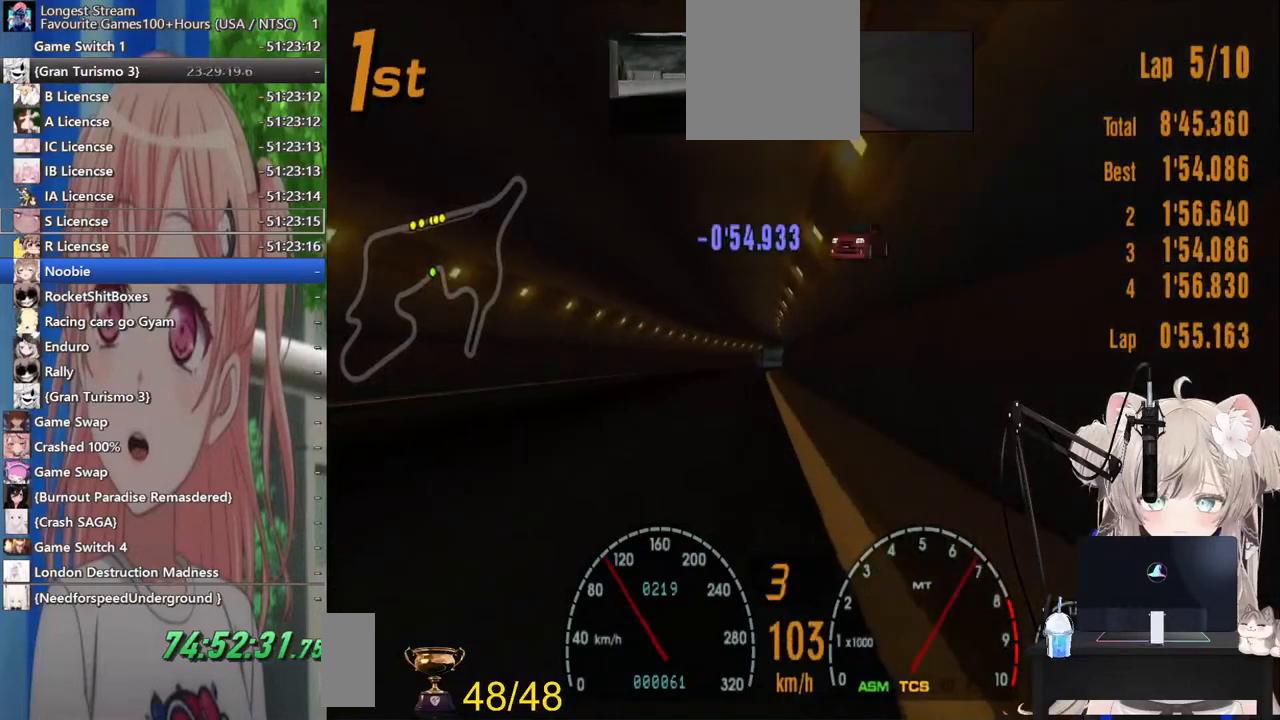
{"dt_ms": 500, "buttons": ["R2"], "left_stick": "center", "right_stick": "center", "events": []}
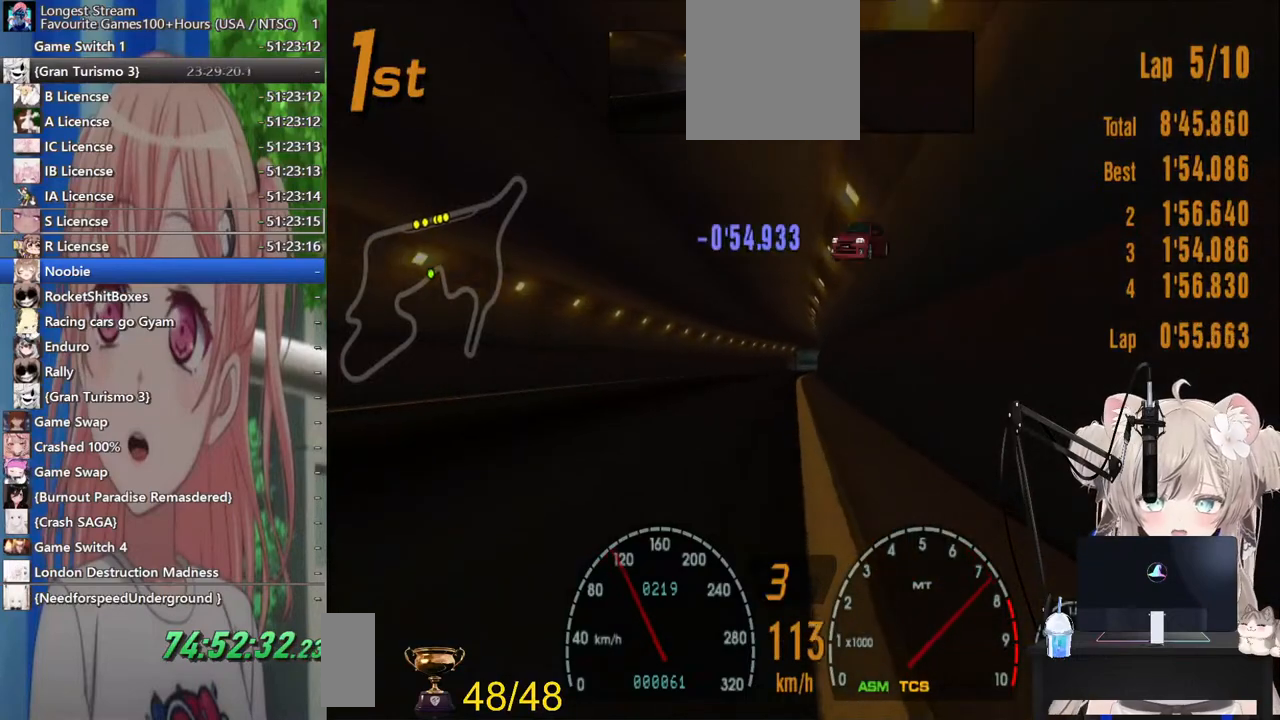
{"dt_ms": 500, "buttons": ["R2"], "left_stick": "center", "right_stick": "center", "events": [[83, "left_stick", "right"], [183, "left_stick", "center"], [333, "left_stick", "left"], [467, "left_stick", "center"]]}
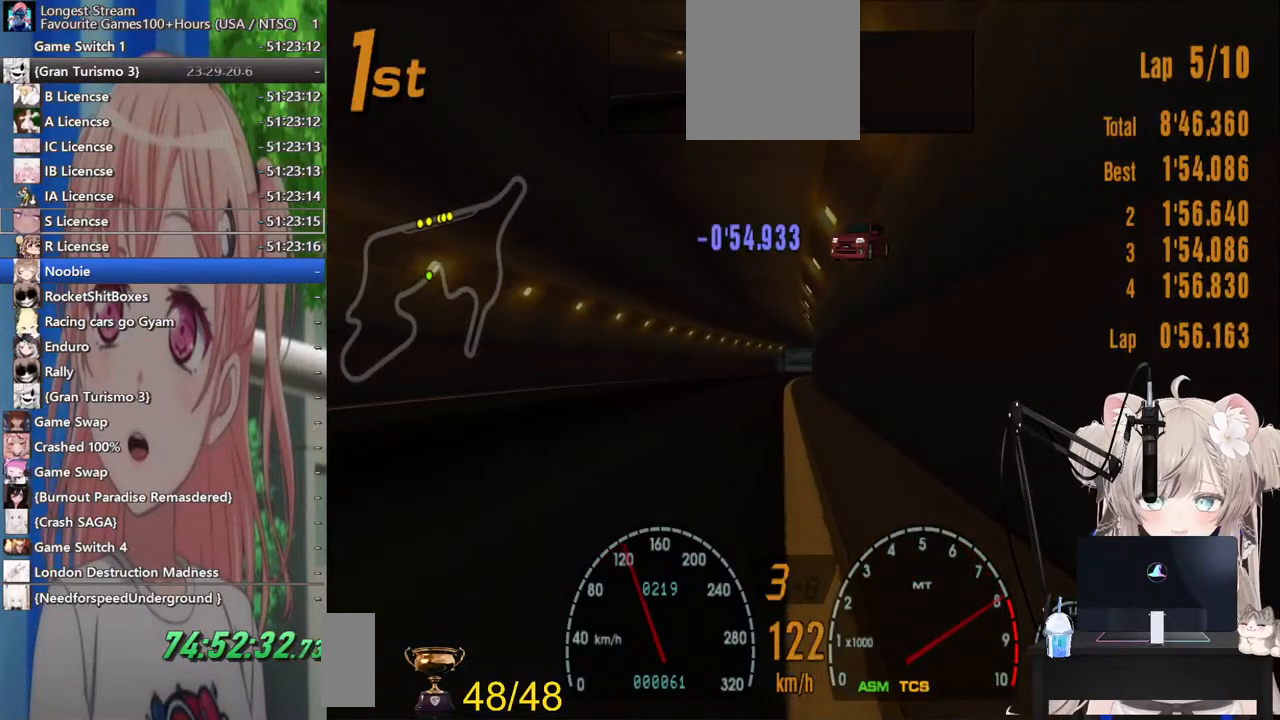
{"dt_ms": 500, "buttons": ["R2"], "left_stick": "center", "right_stick": "center", "events": []}
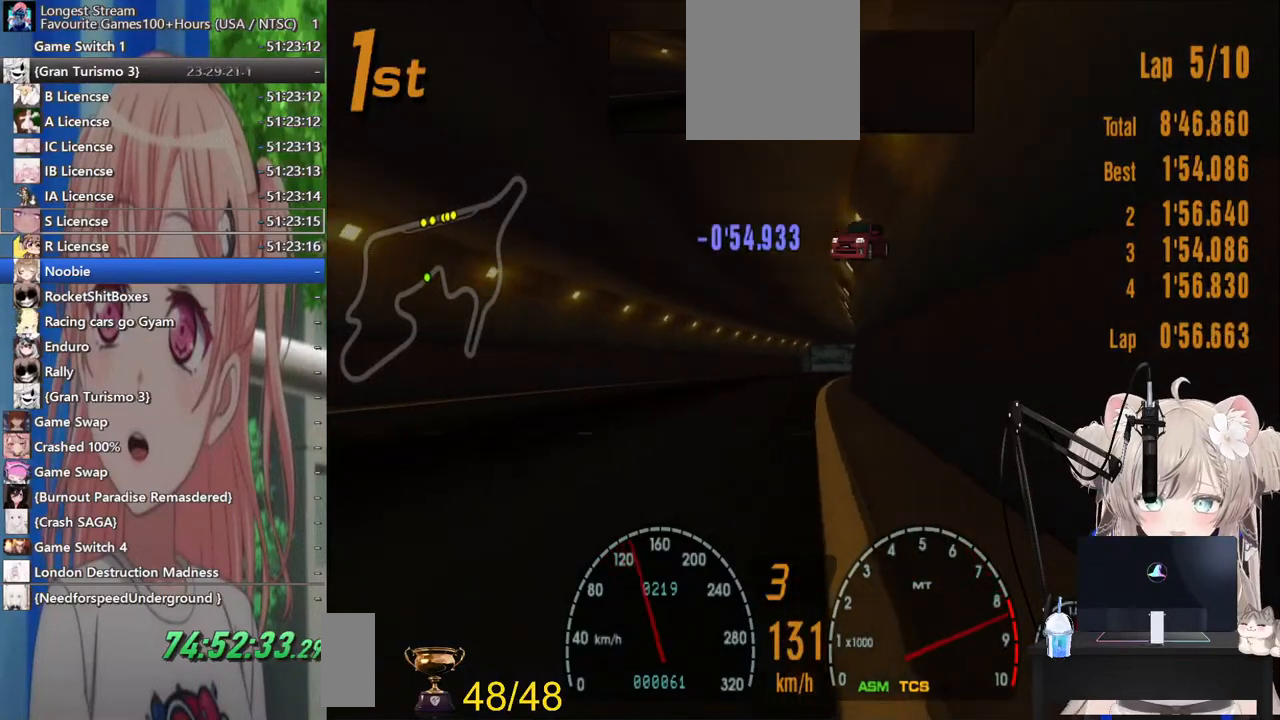
{"dt_ms": 500, "buttons": ["R2"], "left_stick": "center", "right_stick": "center", "events": [[100, "left_stick", "right"], [183, "left_stick", "center"], [200, "CROSS", "down"], [333, "CROSS", "up"]]}
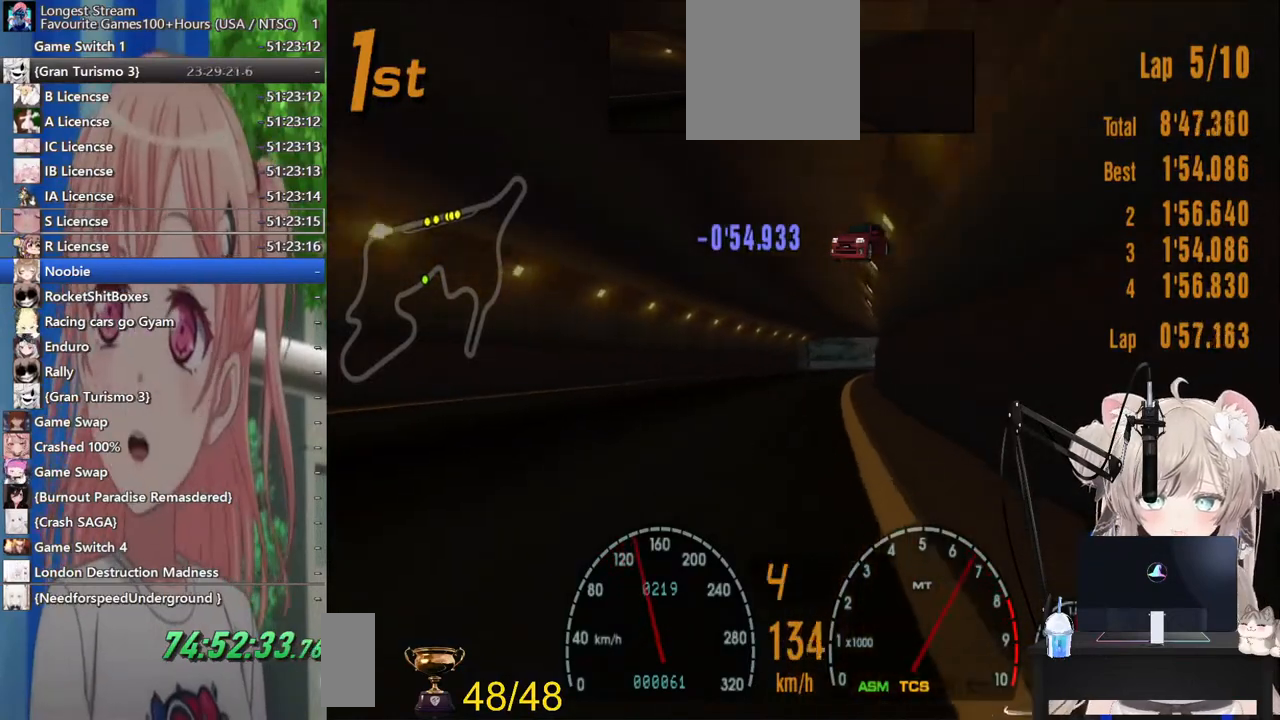
{"dt_ms": 500, "buttons": ["R2"], "left_stick": "center", "right_stick": "center", "events": []}
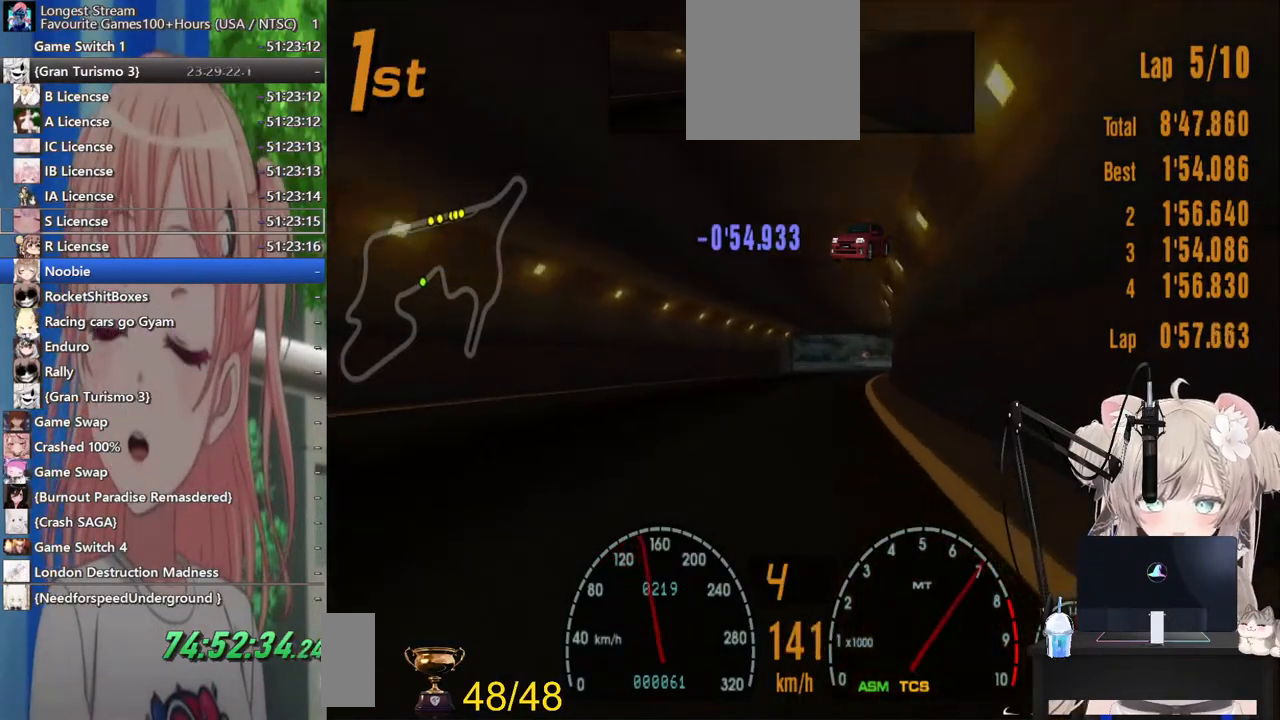
{"dt_ms": 500, "buttons": ["R2"], "left_stick": "right", "right_stick": "center", "events": [[500, "left_stick", "right"]]}
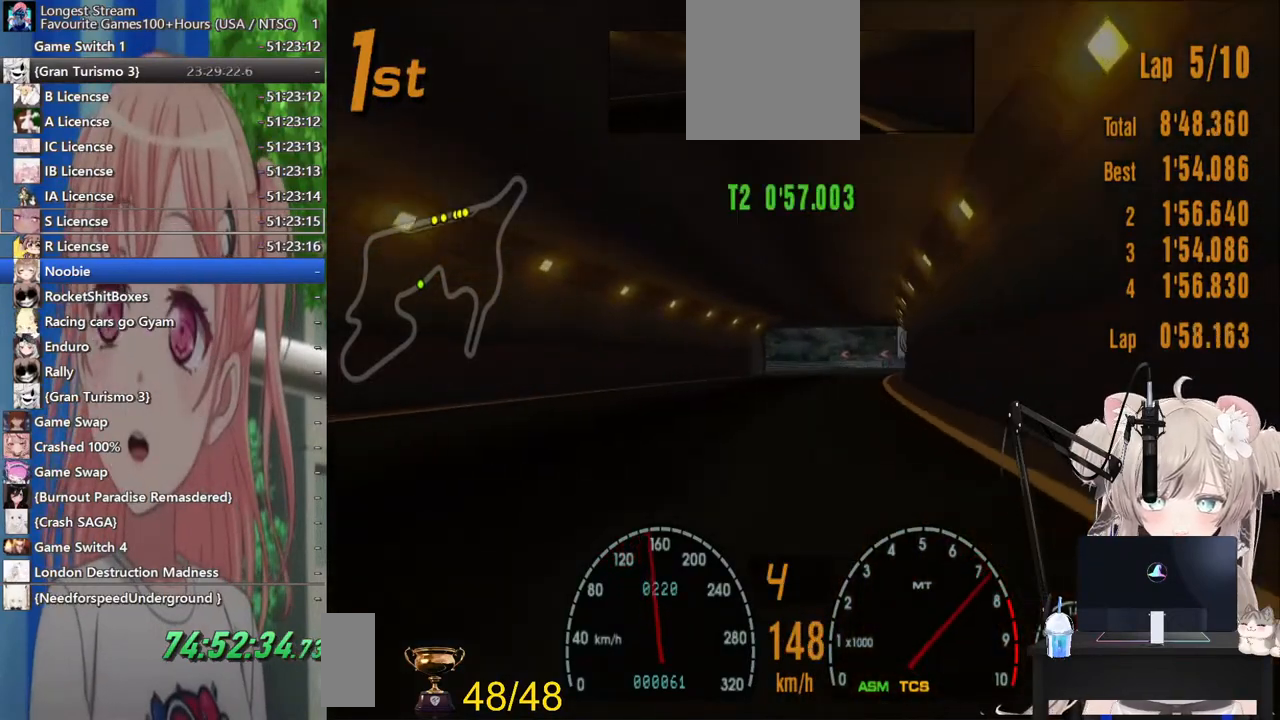
{"dt_ms": 500, "buttons": ["R2"], "left_stick": "center", "right_stick": "center", "events": [[200, "left_stick", "center"]]}
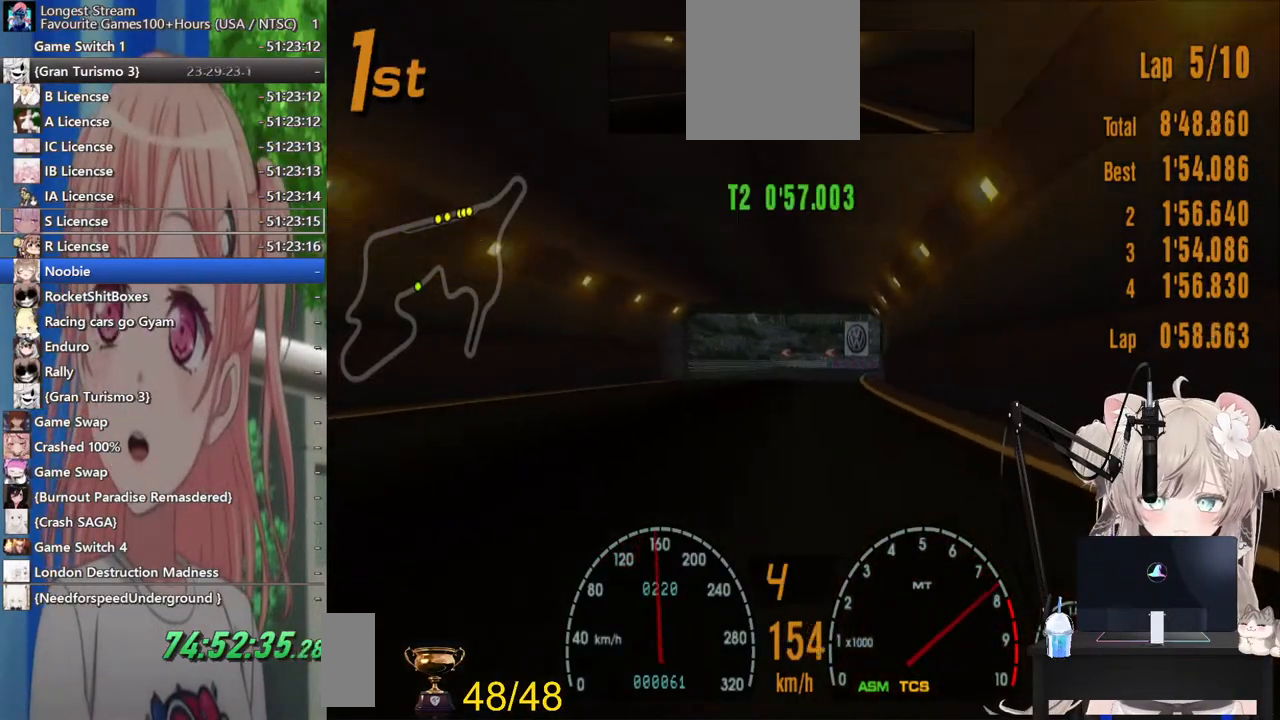
{"dt_ms": 500, "buttons": ["R2"], "left_stick": "center", "right_stick": "center", "events": []}
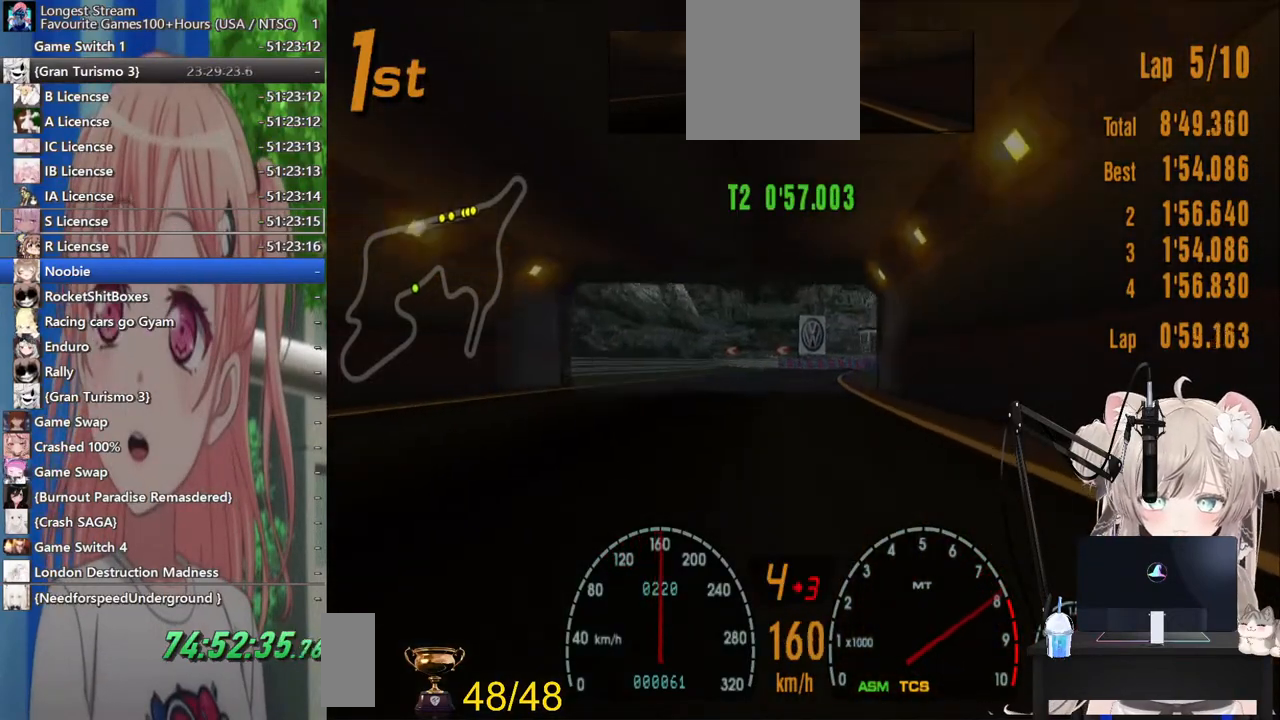
{"dt_ms": 500, "buttons": ["R2"], "left_stick": "right", "right_stick": "center", "events": [[300, "CROSS", "down"], [383, "left_stick", "right"], [433, "CROSS", "up"]]}
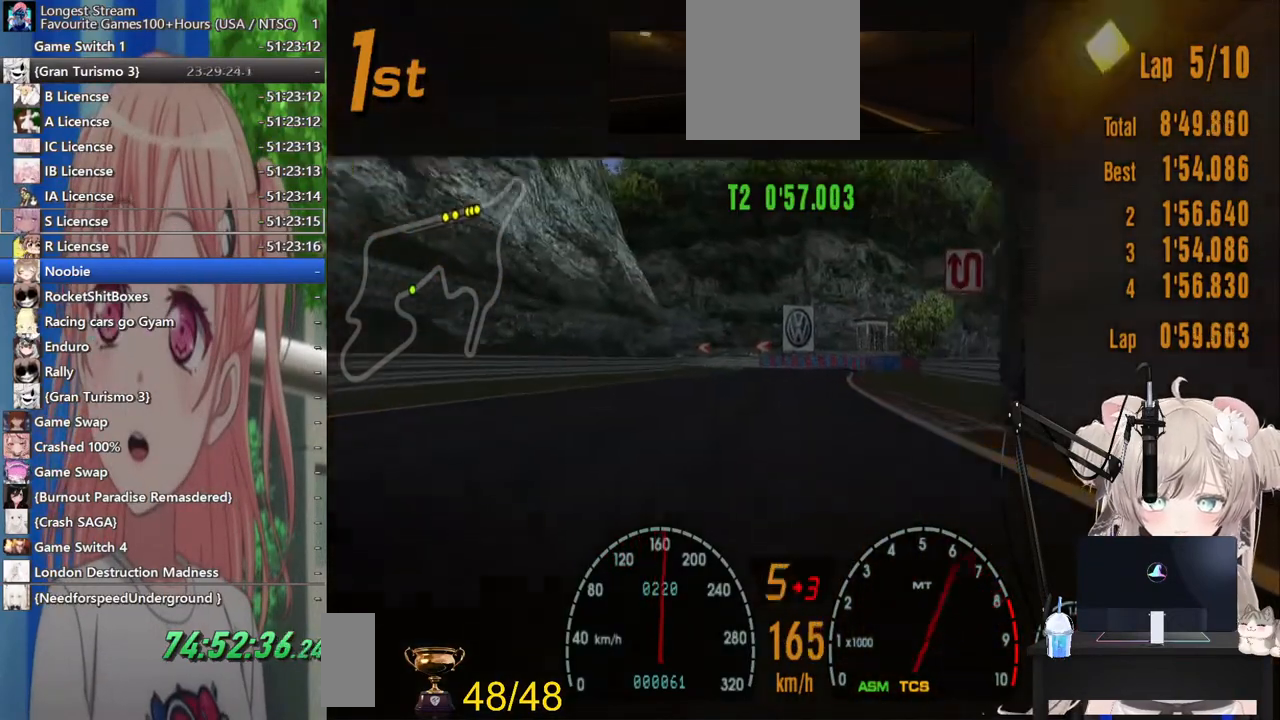
{"dt_ms": 1000, "buttons": ["SQUARE", "L2"], "left_stick": "center", "right_stick": "center"}
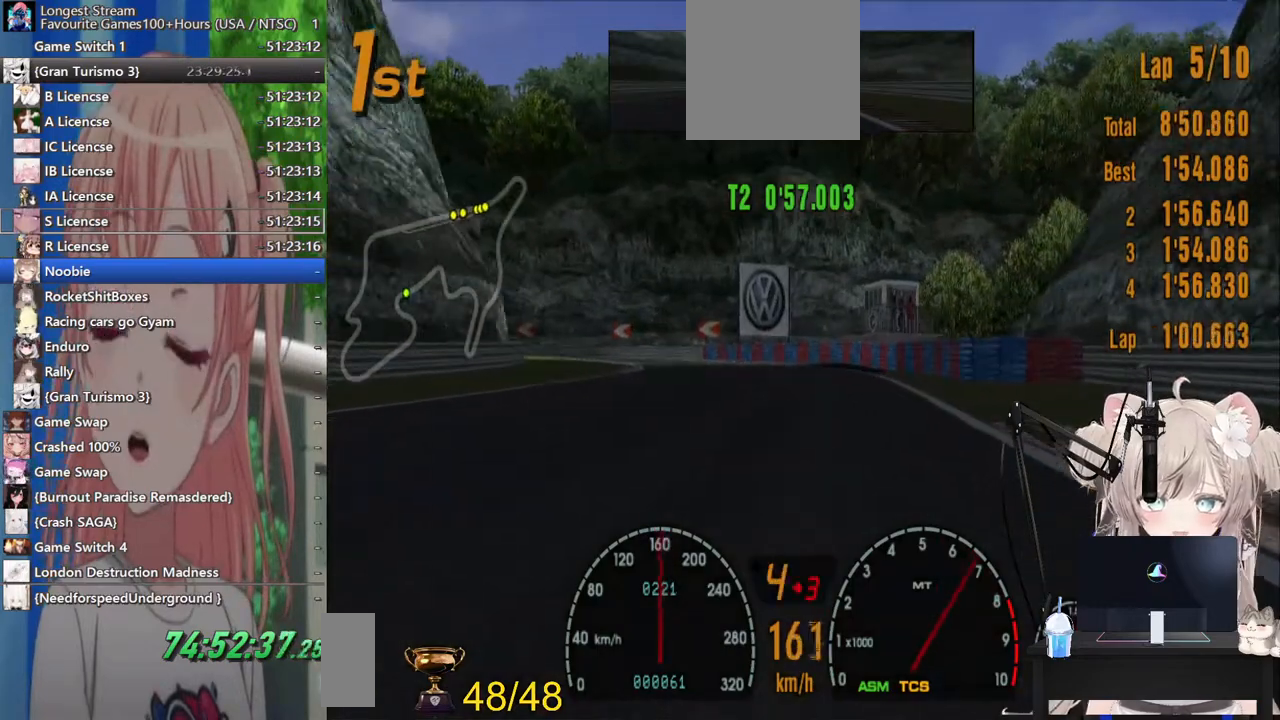
{"dt_ms": 1000, "buttons": [], "left_stick": "up-left", "right_stick": "center"}
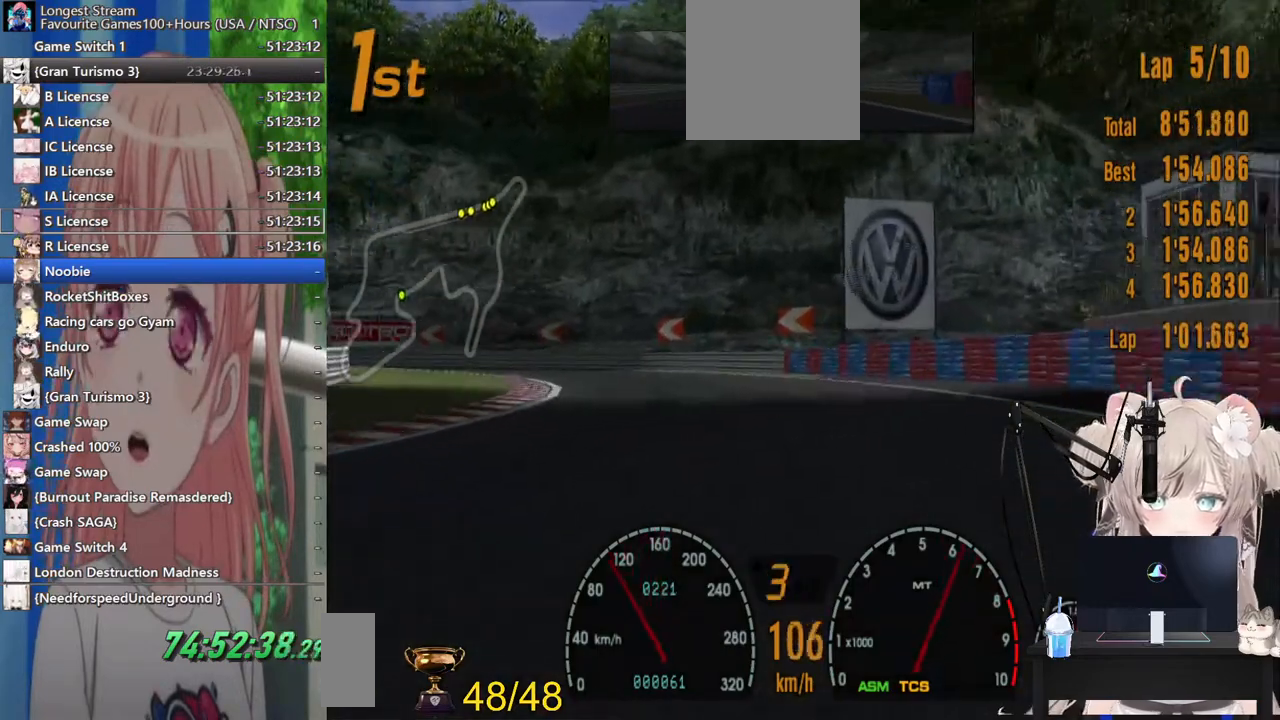
{"dt_ms": 500, "buttons": [], "left_stick": "up-left", "right_stick": "center", "events": []}
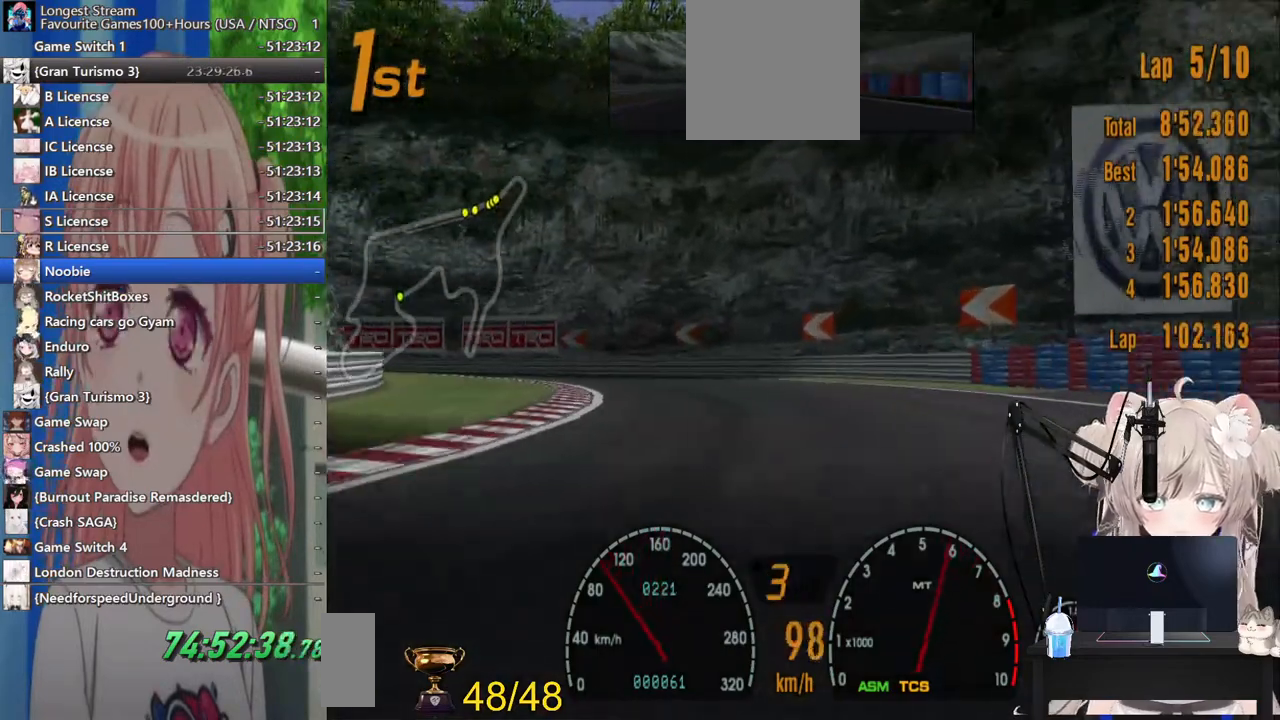
{"dt_ms": 500, "buttons": ["R2"], "left_stick": "up-left", "right_stick": "center", "events": [[317, "R2", "down"]]}
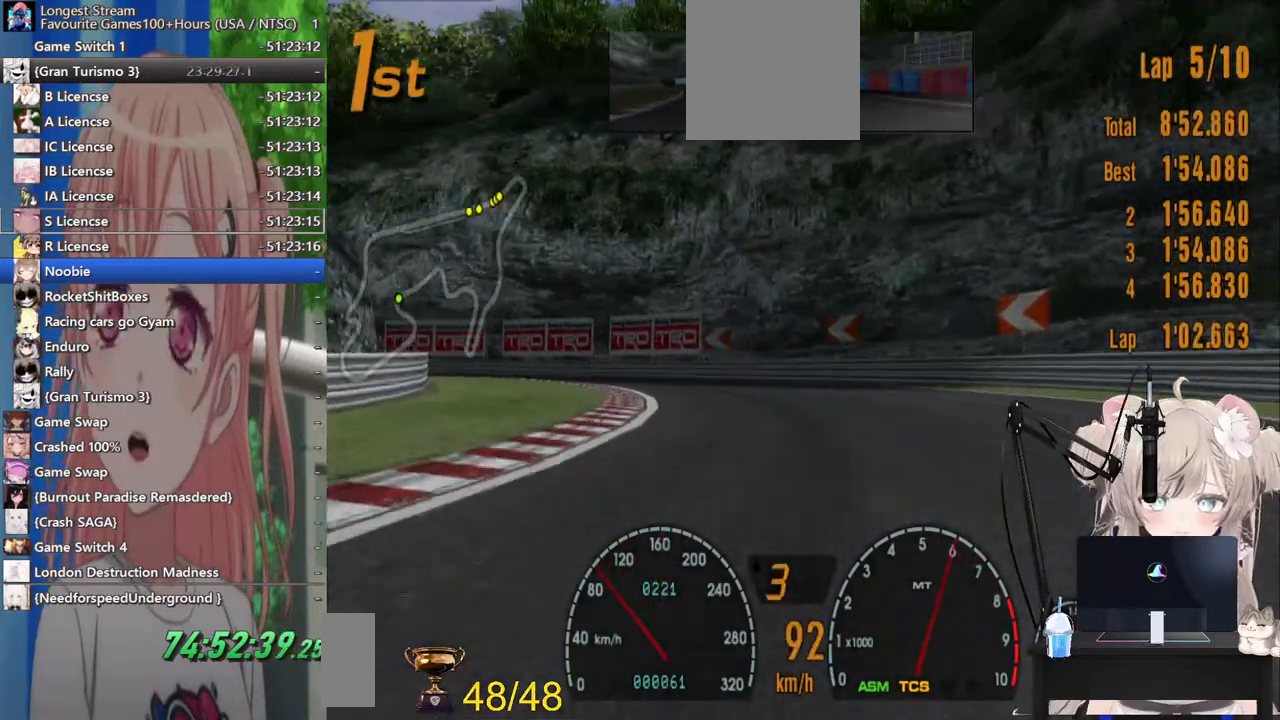
{"dt_ms": 500, "buttons": ["R2"], "left_stick": "up-left", "right_stick": "center", "events": [[17, "R2", "up"], [267, "R2", "down"]]}
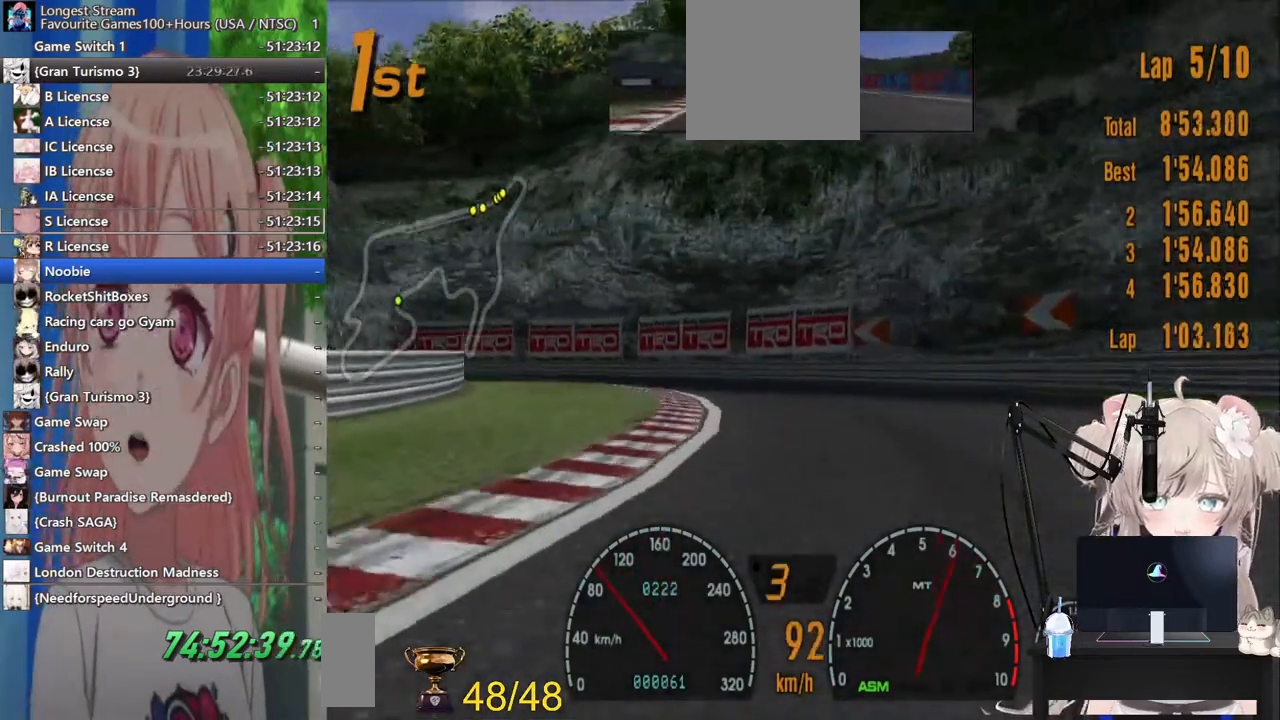
{"dt_ms": 500, "buttons": ["R2"], "left_stick": "up-left", "right_stick": "center", "events": [[17, "R2", "up"], [183, "R2", "down"]]}
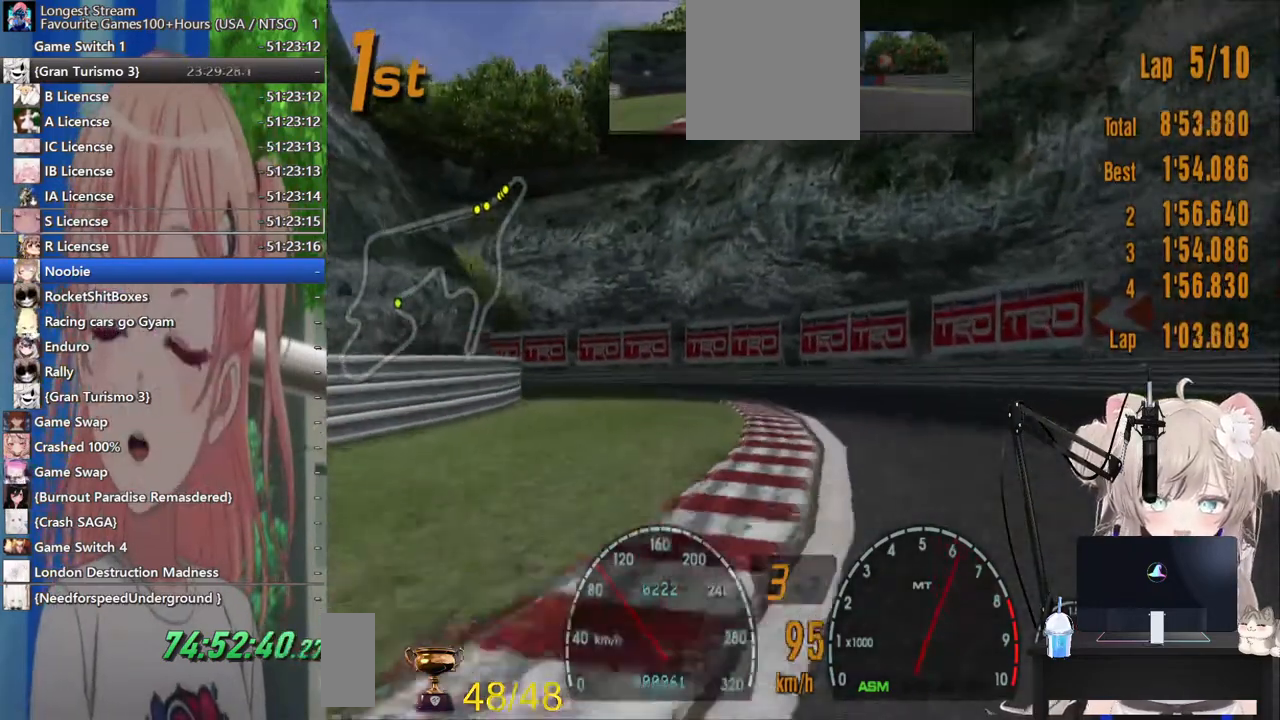
{"dt_ms": 500, "buttons": ["R2"], "left_stick": "left", "right_stick": "center", "events": [[83, "left_stick", "center"], [200, "left_stick", "up-left"], [267, "left_stick", "left"]]}
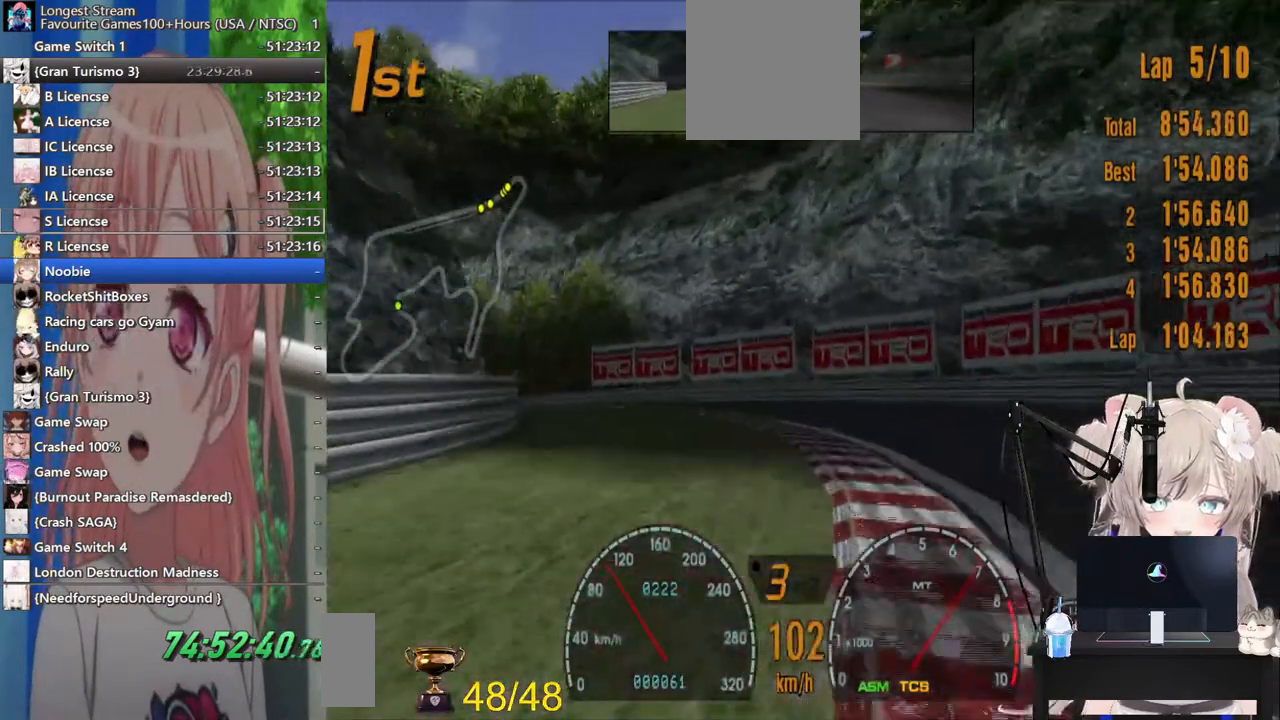
{"dt_ms": 500, "buttons": ["R2"], "left_stick": "left", "right_stick": "center", "events": [[217, "R2", "up"], [400, "R2", "down"]]}
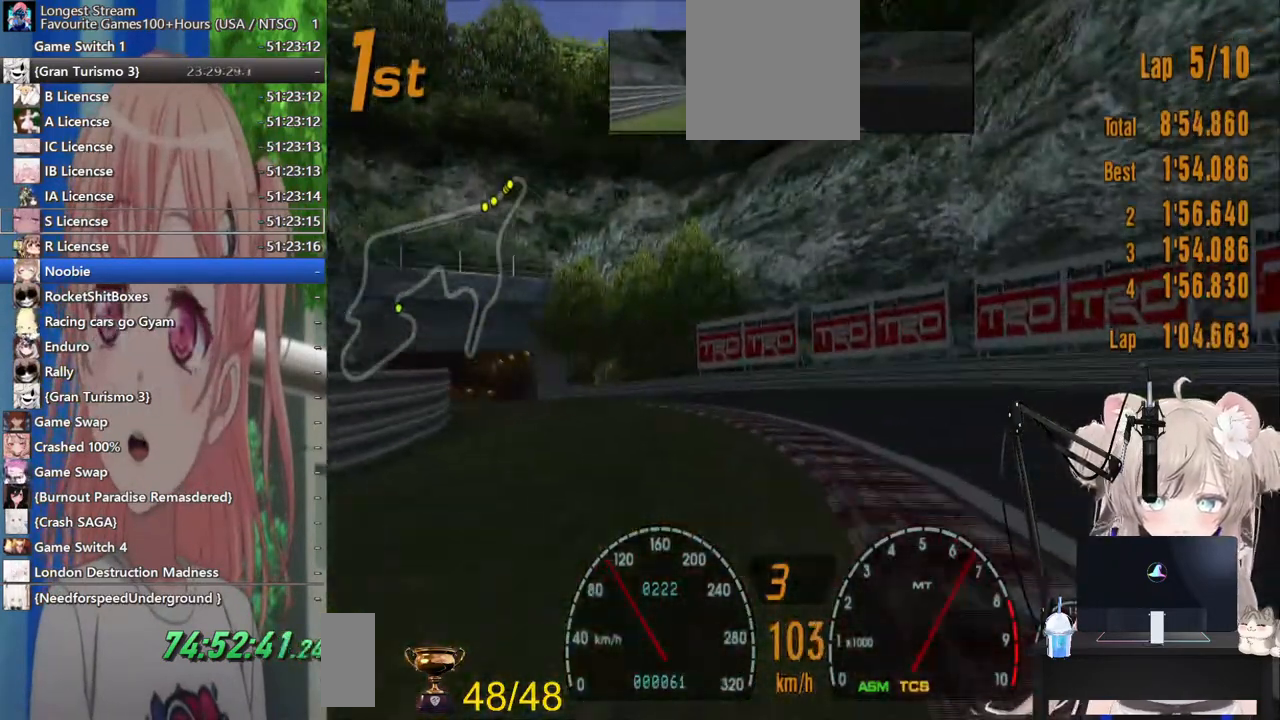
{"dt_ms": 500, "buttons": ["R2"], "left_stick": "center", "right_stick": "center", "events": [[117, "R2", "up"], [217, "R2", "down"], [267, "left_stick", "up-left"], [417, "left_stick", "center"]]}
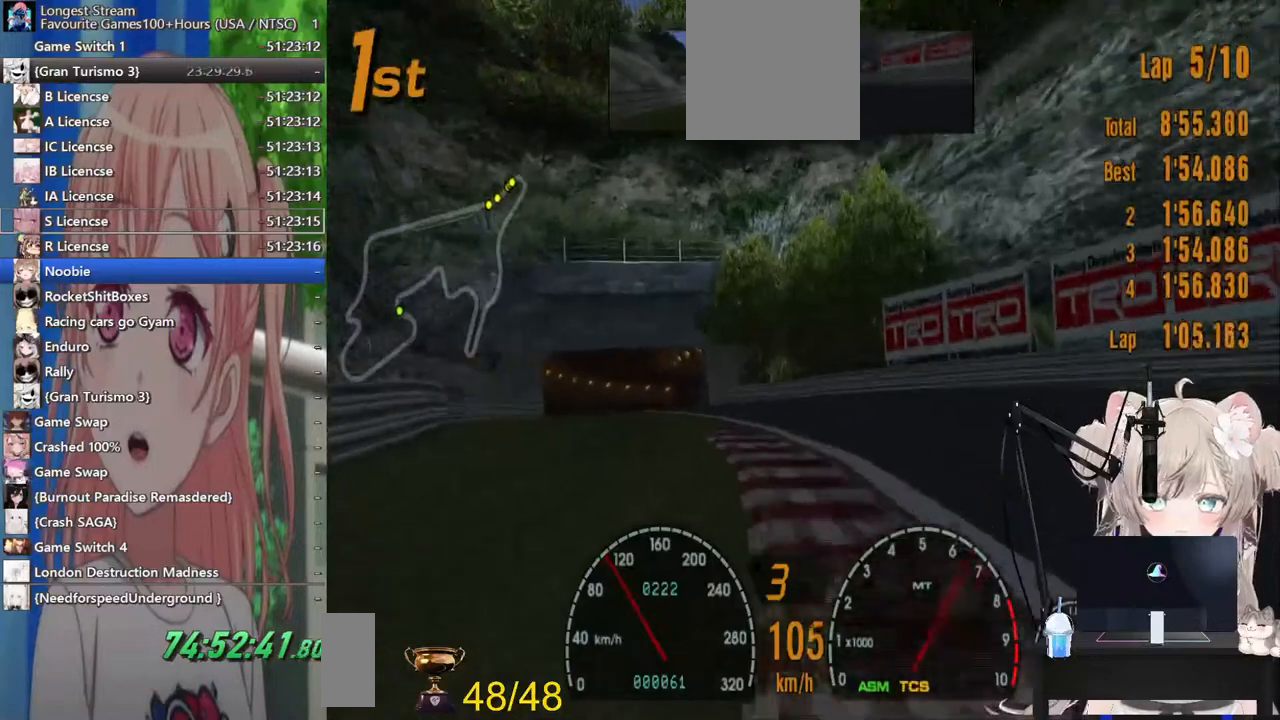
{"dt_ms": 500, "buttons": ["R2"], "left_stick": "up-left", "right_stick": "center", "events": [[117, "left_stick", "up-left"]]}
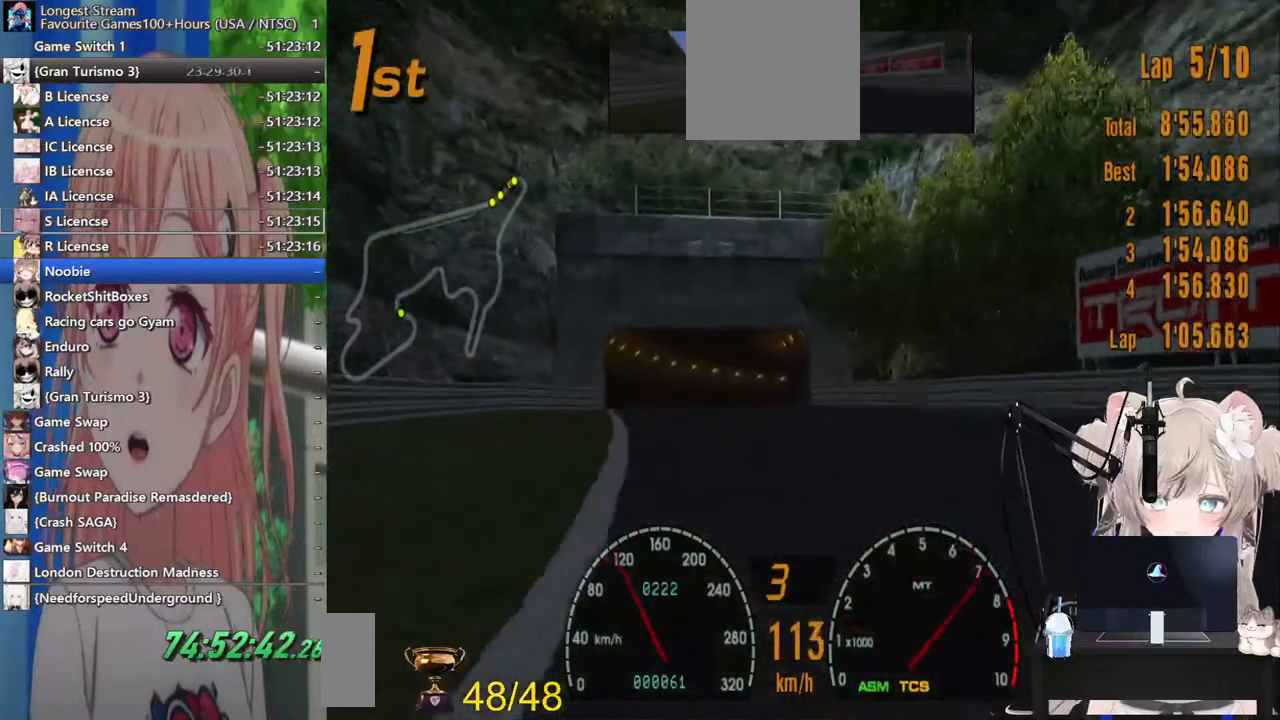
{"dt_ms": 500, "buttons": ["R2"], "left_stick": "center", "right_stick": "center", "events": [[283, "left_stick", "left"], [467, "left_stick", "center"]]}
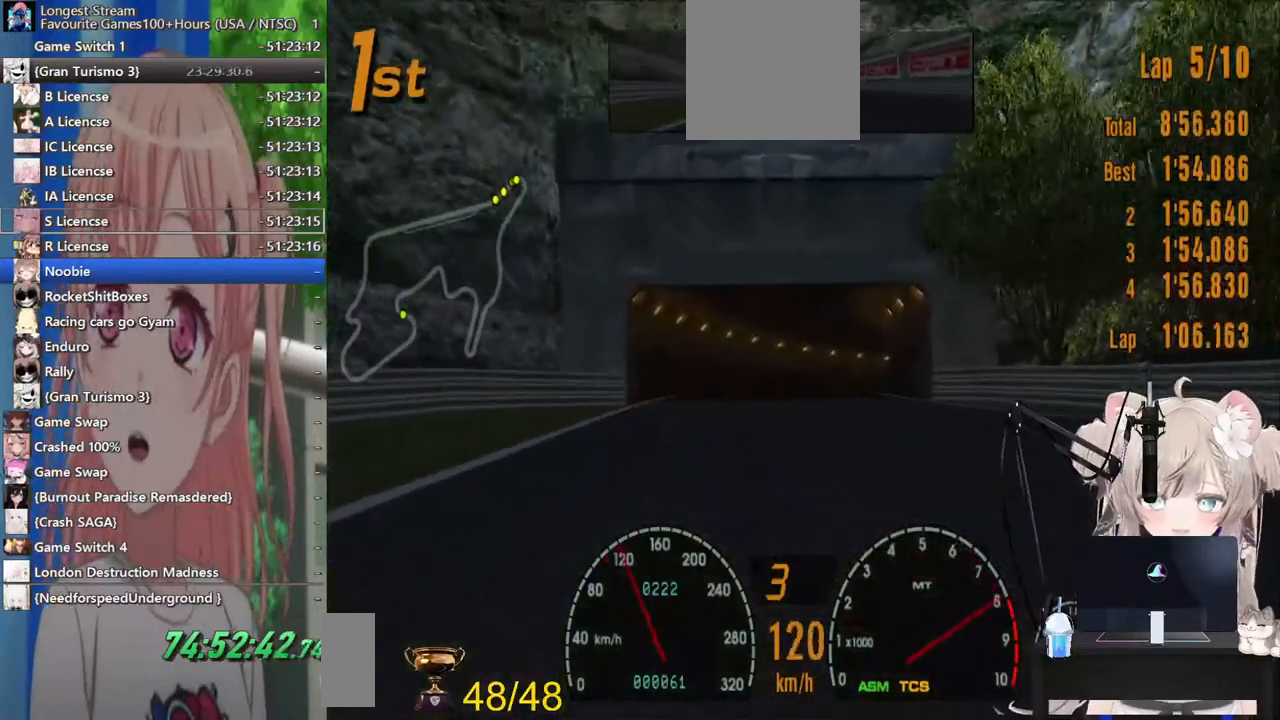
{"dt_ms": 500, "buttons": ["R2"], "left_stick": "right", "right_stick": "center", "events": [[17, "left_stick", "up-left"], [67, "left_stick", "right"], [117, "left_stick", "center"], [450, "left_stick", "down-right"], [500, "left_stick", "right"]]}
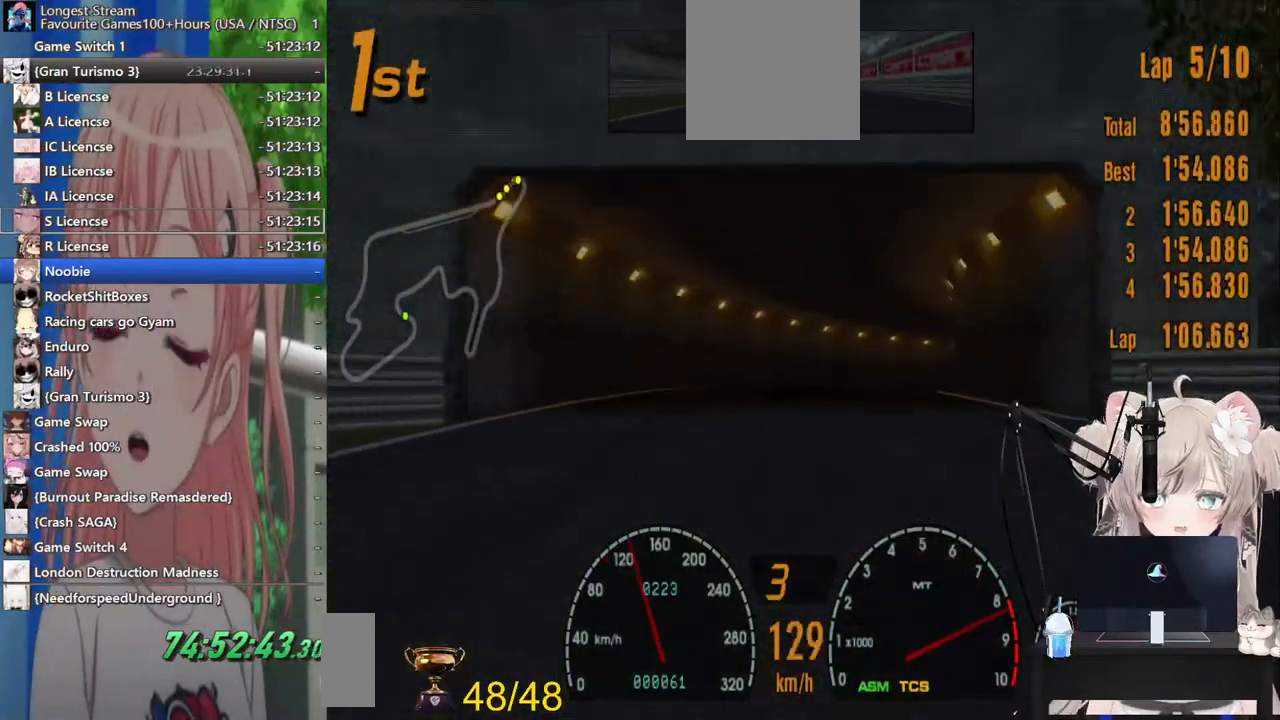
{"dt_ms": 500, "buttons": [], "left_stick": "right", "right_stick": "center", "events": [[33, "CROSS", "down"], [200, "CROSS", "up"], [483, "R2", "up"]]}
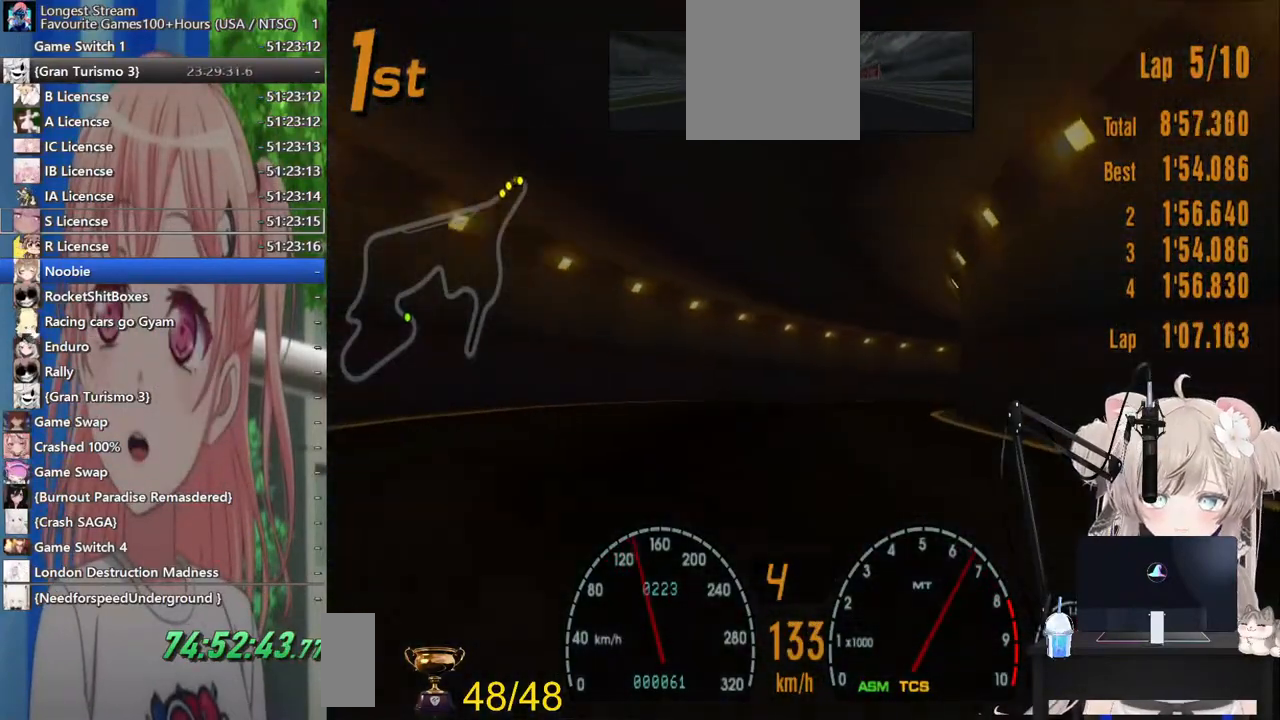
{"dt_ms": 500, "buttons": ["R2"], "left_stick": "right", "right_stick": "center"}
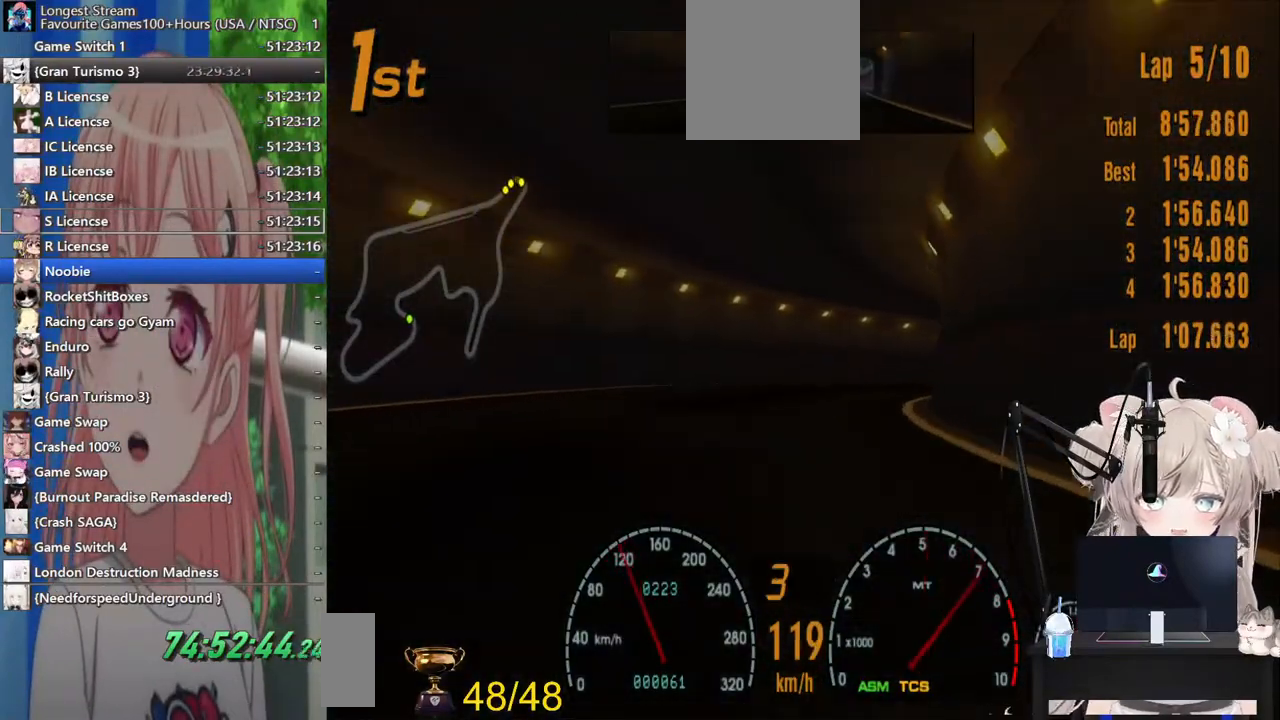
{"dt_ms": 500, "buttons": [], "left_stick": "right", "right_stick": "center", "events": [[217, "R2", "up"]]}
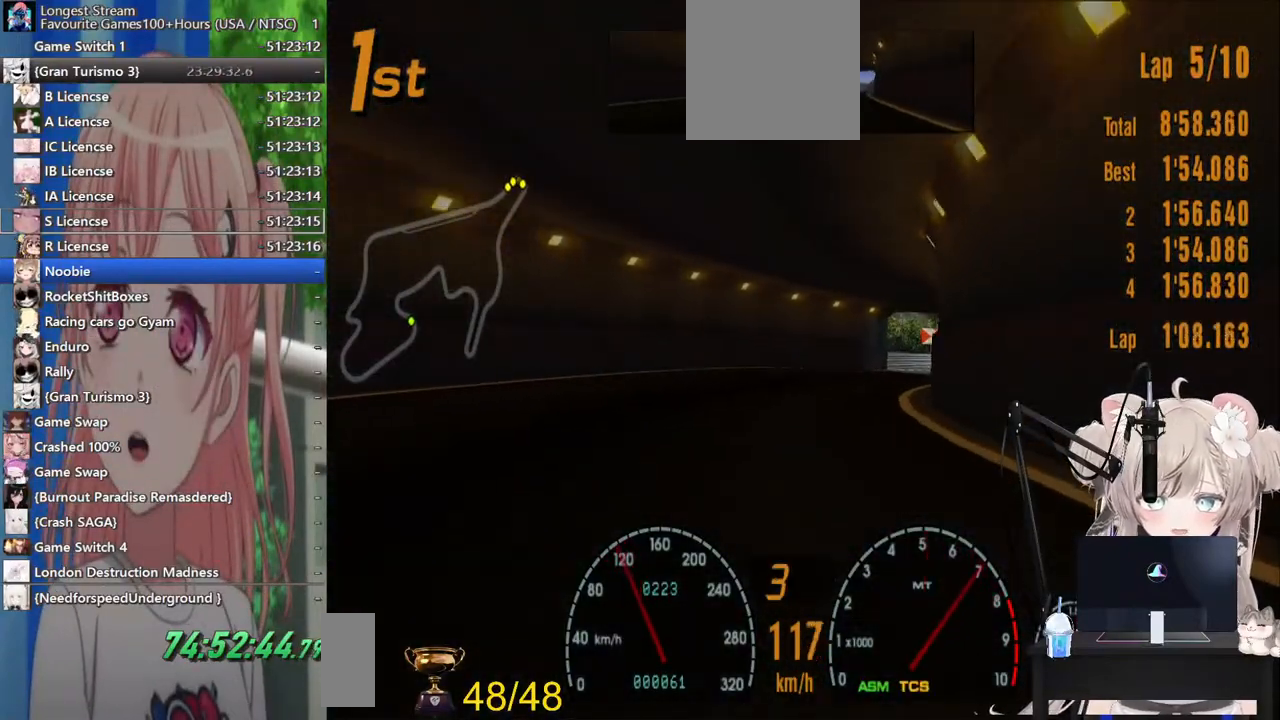
{"dt_ms": 500, "buttons": ["R2"], "left_stick": "right", "right_stick": "center", "events": [[483, "R2", "down"]]}
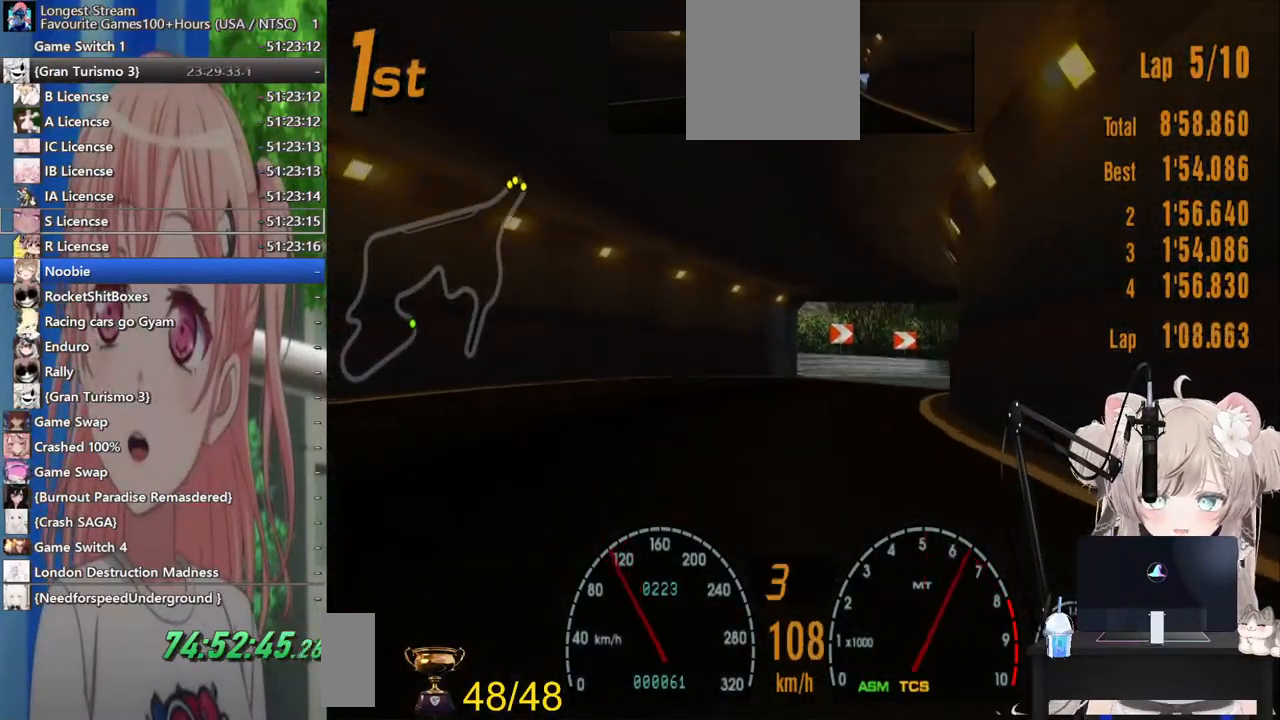
{"dt_ms": 500, "buttons": [], "left_stick": "right", "right_stick": "center", "events": [[400, "R2", "up"]]}
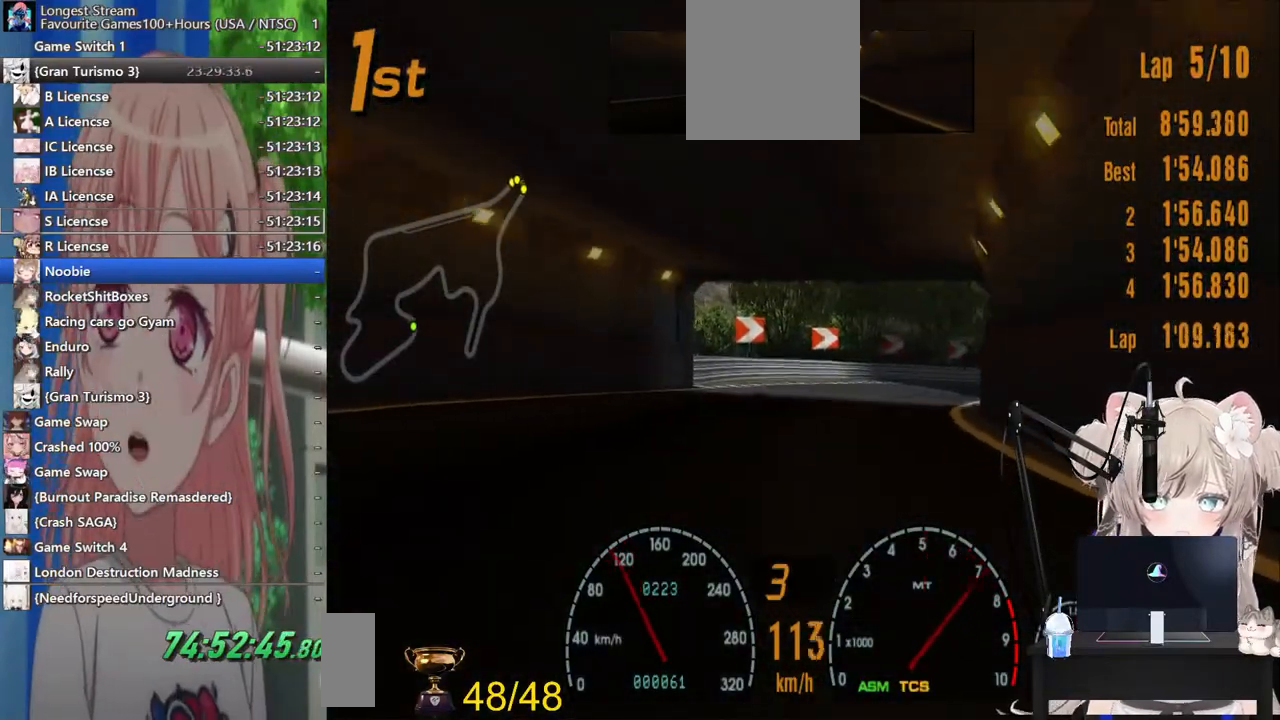
{"dt_ms": 500, "buttons": ["R2"], "left_stick": "right", "right_stick": "center", "events": [[100, "R2", "down"], [217, "R2", "up"], [367, "R2", "down"]]}